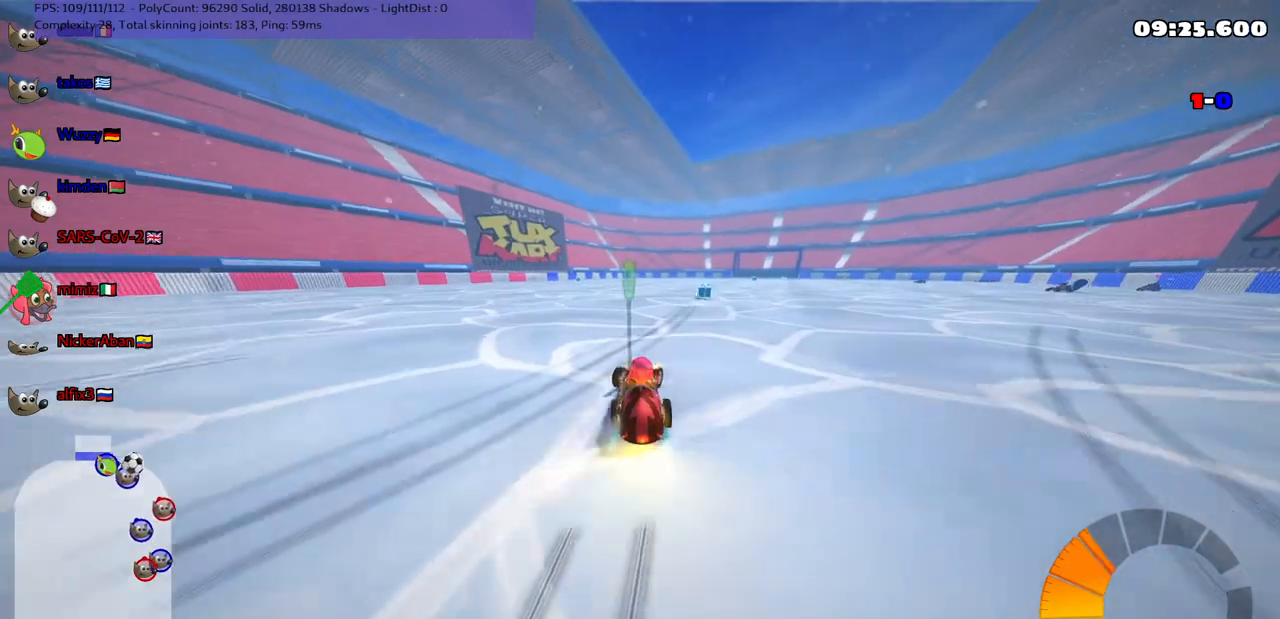
Gameplay with keyboard; each line is a JSON object with the keys held at the frame after it. "events" lists presses ("down") and releases ("up") of ".", "/", "alt_r", "b", "c", "comma", "ctrl_r", "d", "down", "f", "g", "h", "j", "k", "l", "left", "m", "n", "quote", "return", "right", "semicolon", "shift_r", "space", "super", "up" and "v" between this image and that frame as [ms after this image, input, new state], when the widget could be followed in between. No other keys are recorded. Mouse input is not recorded.
{"keys": ["up"], "events": [[233, "right", "down"], [433, "right", "up"]]}
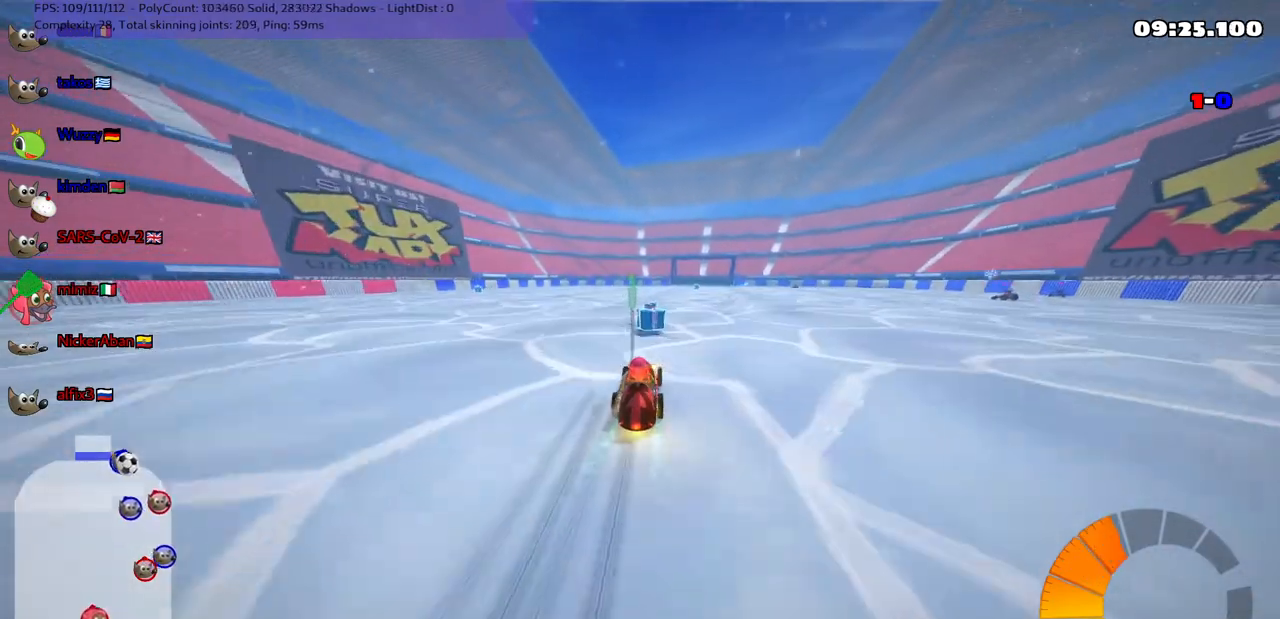
{"keys": ["right", "up"], "events": [[67, "right", "down"], [117, "m", "down"], [350, "m", "up"]]}
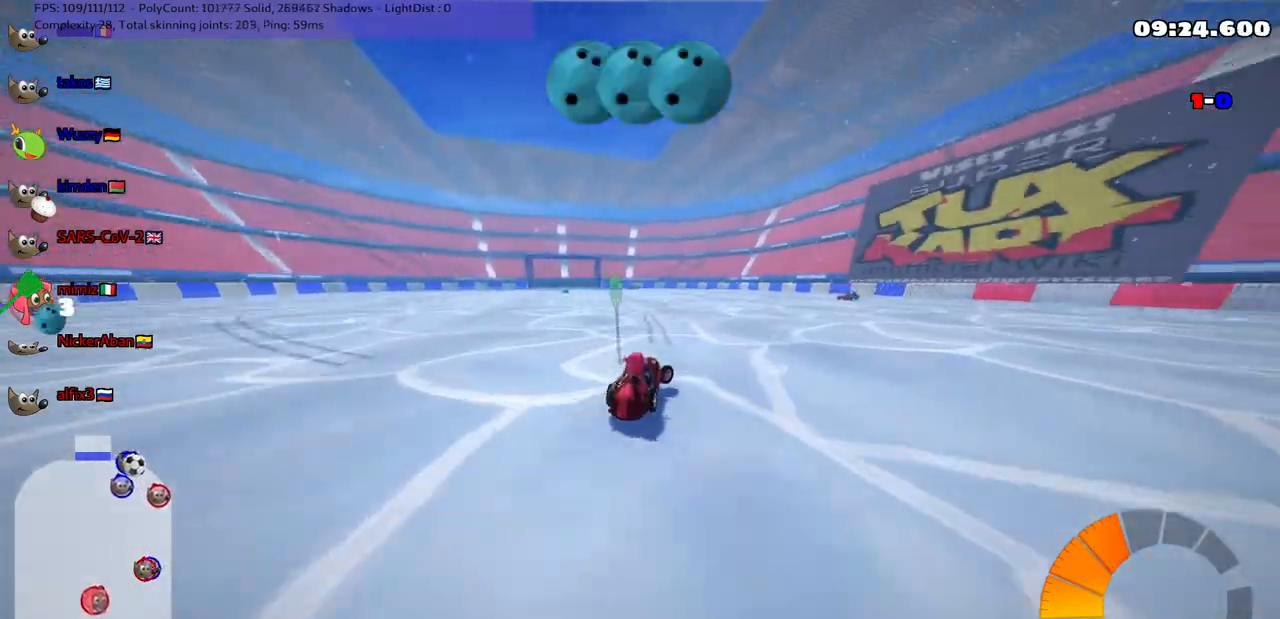
{"keys": ["m", "right"], "events": [[233, "right", "up"], [283, "left", "down"], [283, "m", "down"], [383, "right", "down"], [383, "up", "up"], [433, "left", "up"]]}
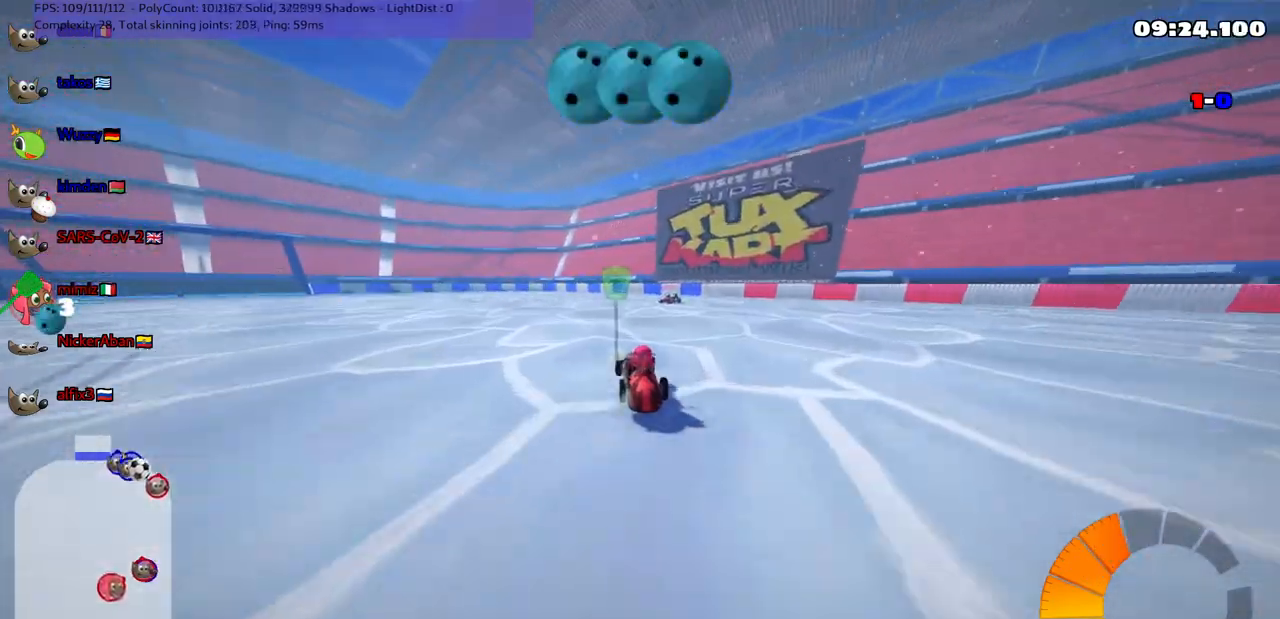
{"keys": ["m", "right"], "events": []}
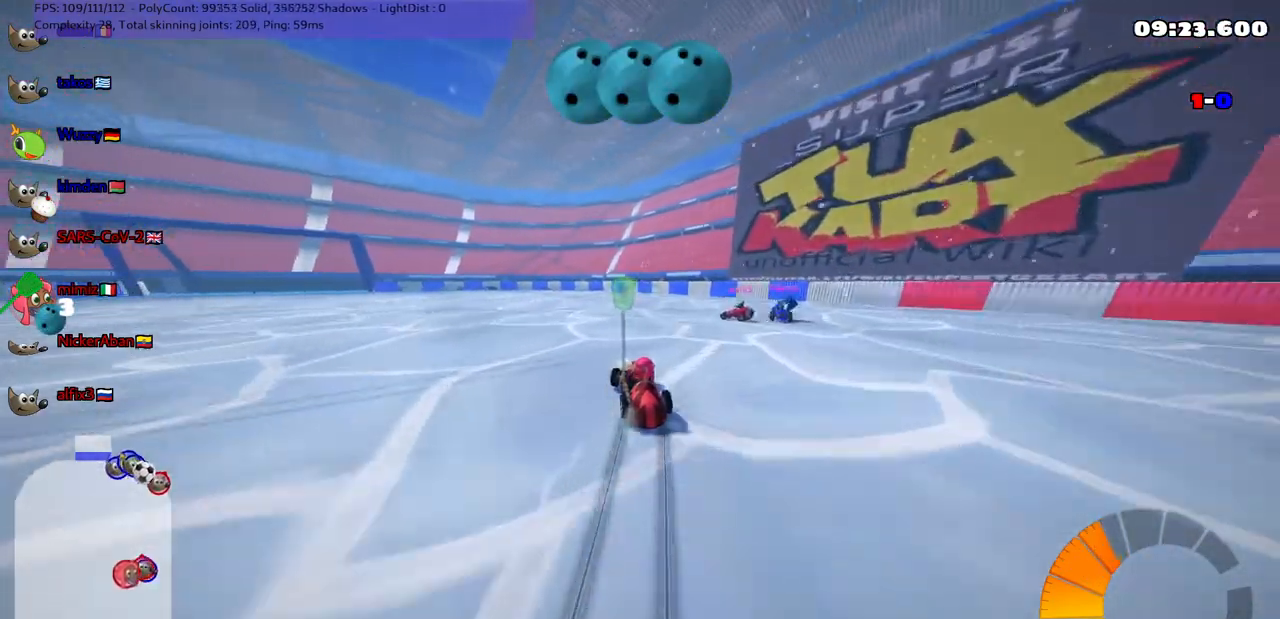
{"keys": ["m", "right", "up"], "events": [[317, "up", "down"]]}
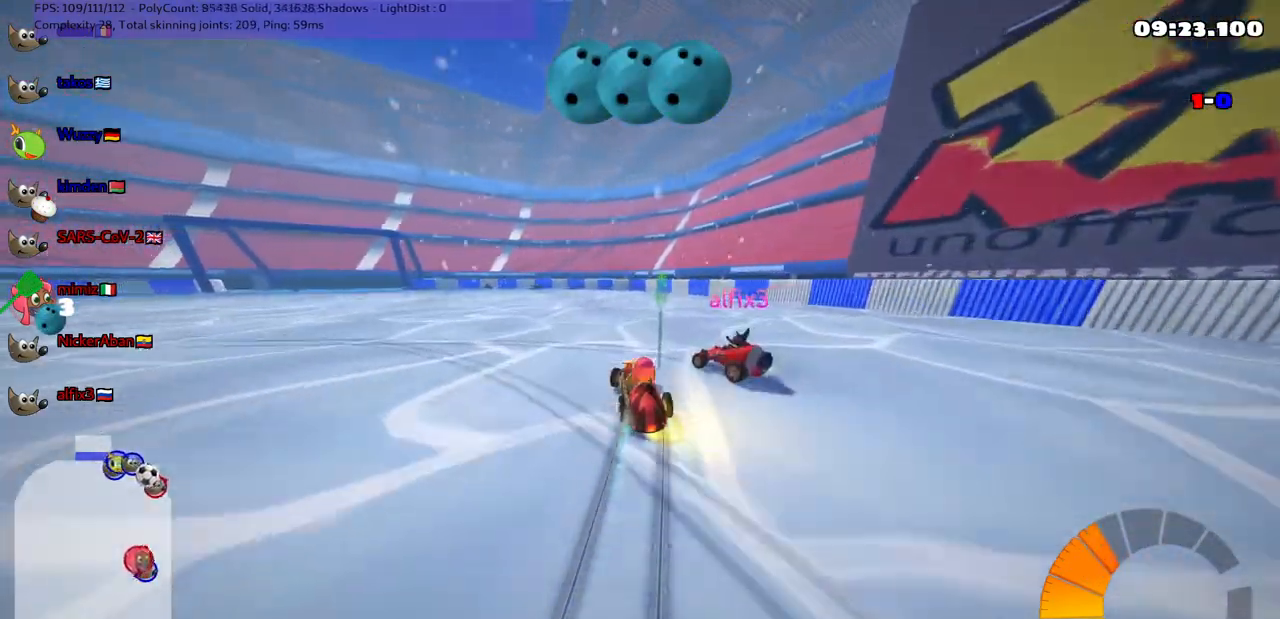
{"keys": ["m", "right"], "events": [[150, "up", "up"]]}
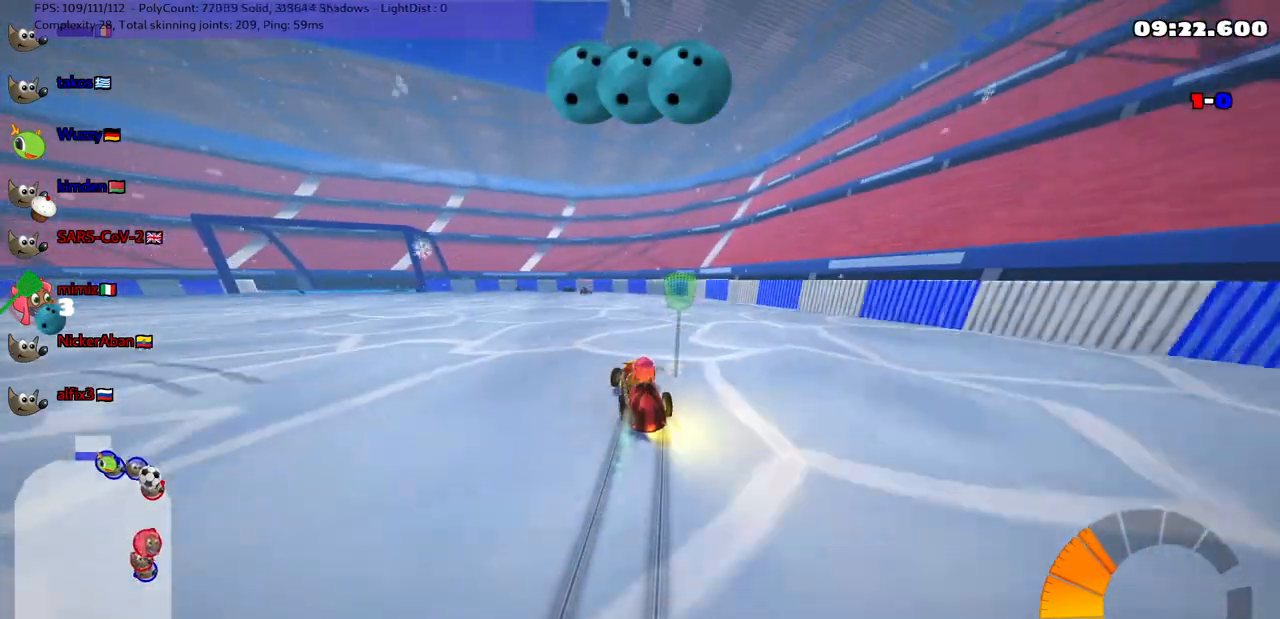
{"keys": ["down", "left"], "events": [[133, "down", "down"], [133, "m", "up"], [217, "right", "up"], [400, "left", "down"]]}
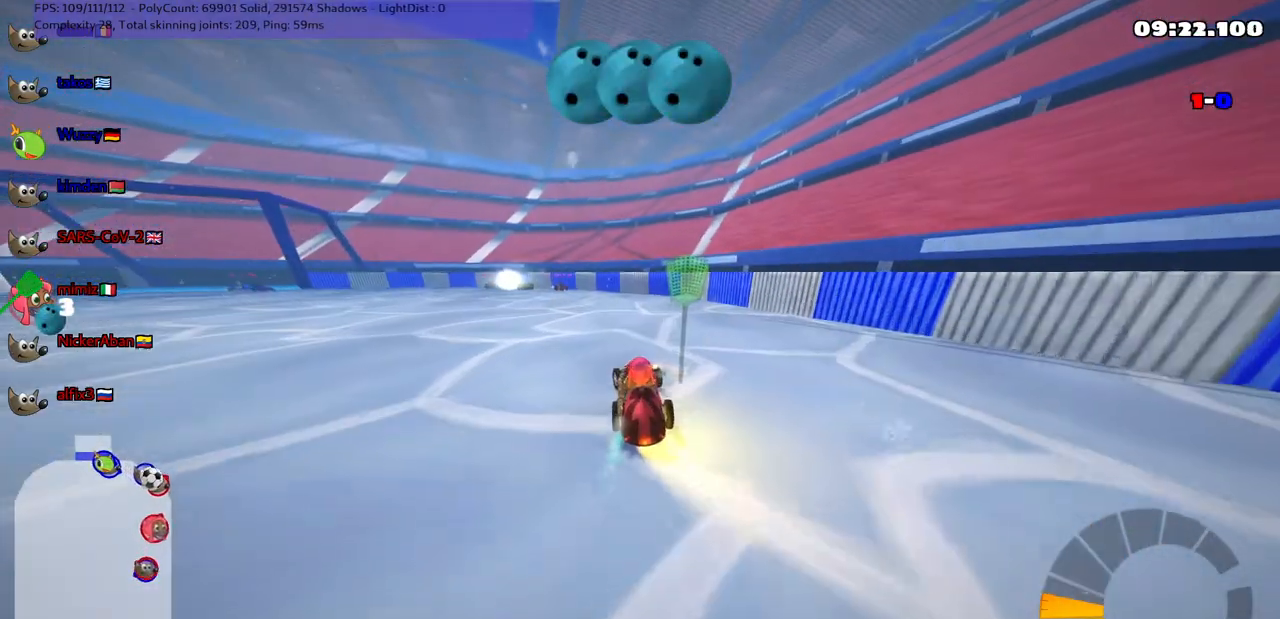
{"keys": ["down"], "events": [[183, "down", "up"], [233, "left", "up"], [417, "down", "down"]]}
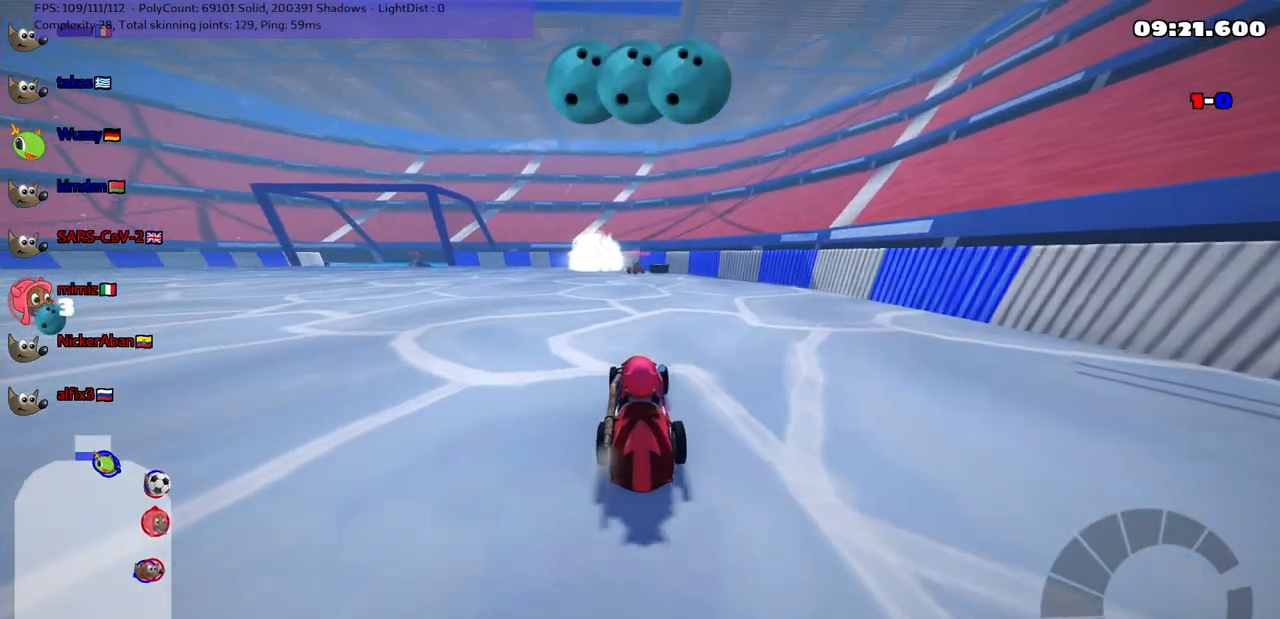
{"keys": ["down"], "events": [[67, "down", "up"], [167, "right", "down"], [200, "up", "down"], [300, "right", "up"], [300, "up", "up"], [500, "down", "down"]]}
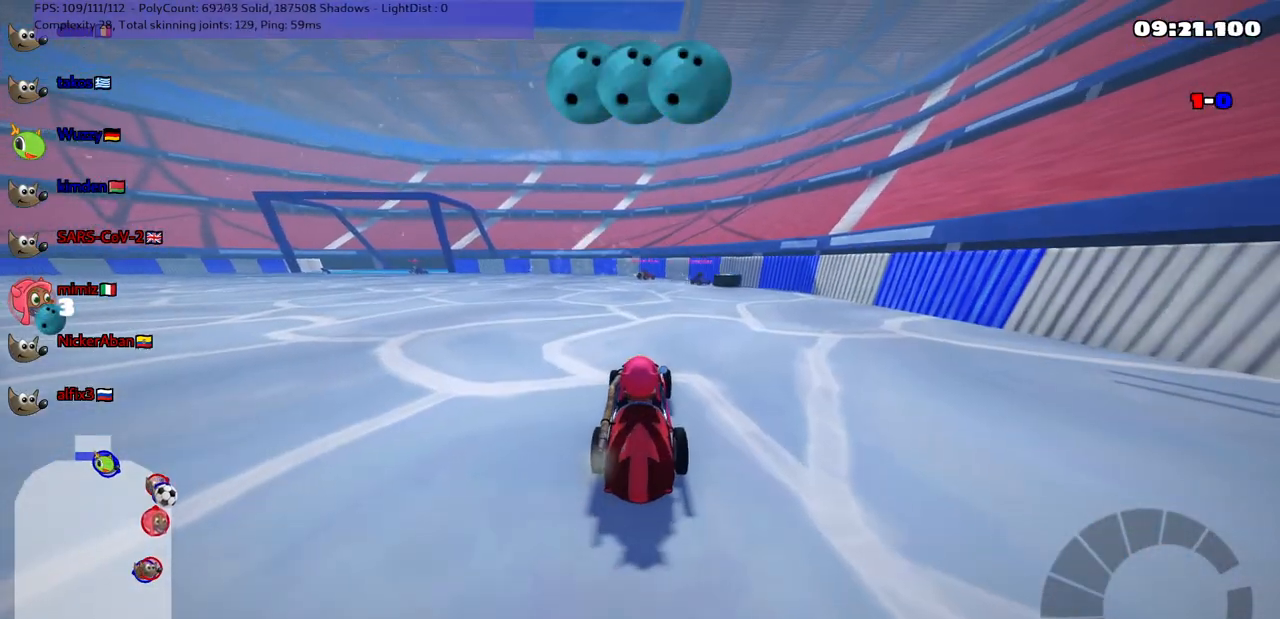
{"keys": ["down", "right"], "events": [[50, "right", "down"], [283, "right", "up"], [467, "right", "down"]]}
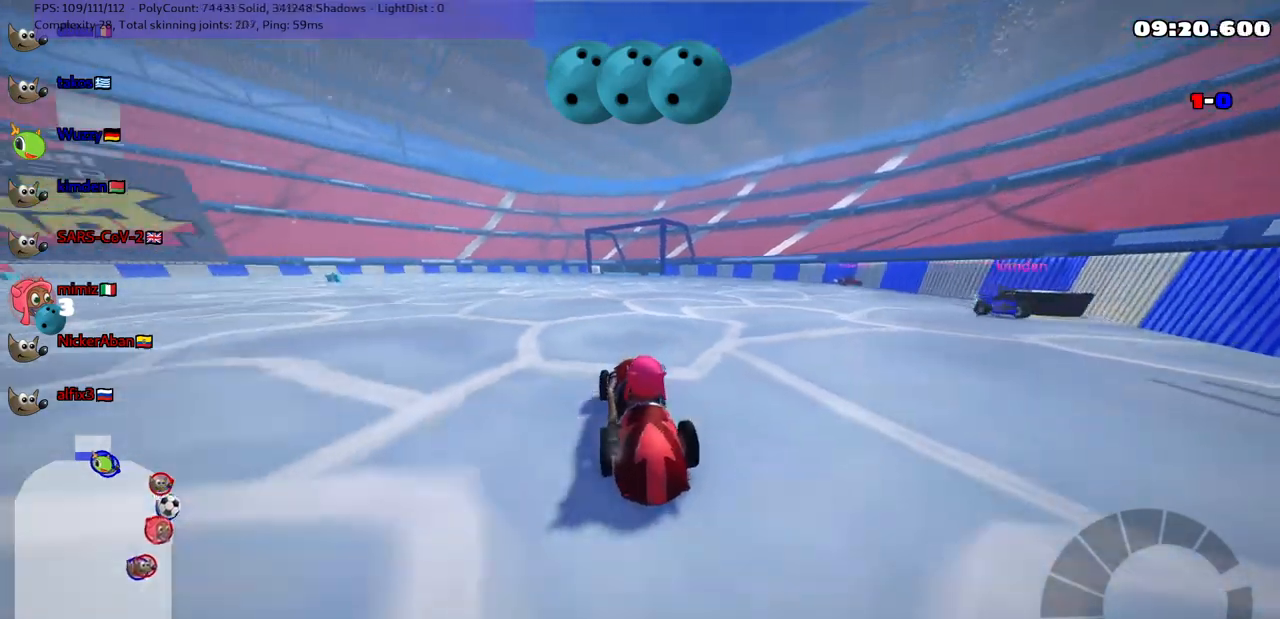
{"keys": ["down", "left"], "events": [[117, "right", "up"], [350, "left", "down"]]}
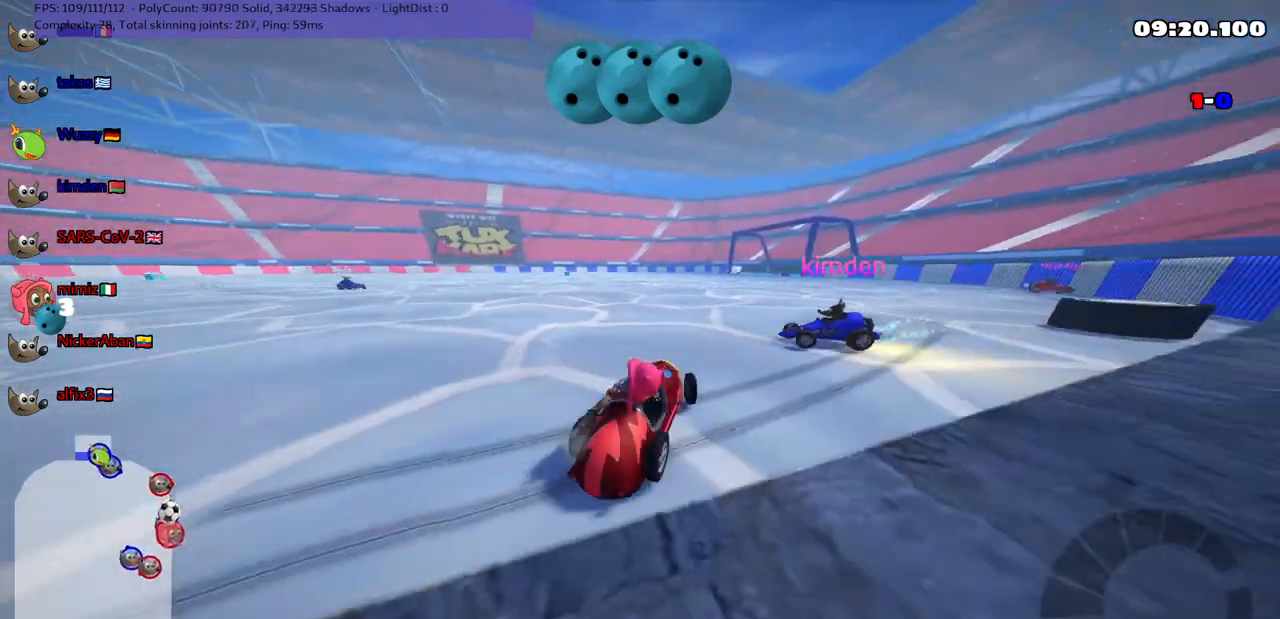
{"keys": ["left", "n", "up"], "events": [[50, "down", "up"], [50, "left", "up"], [133, "right", "down"], [133, "up", "down"], [383, "n", "down"], [383, "right", "up"], [467, "left", "down"]]}
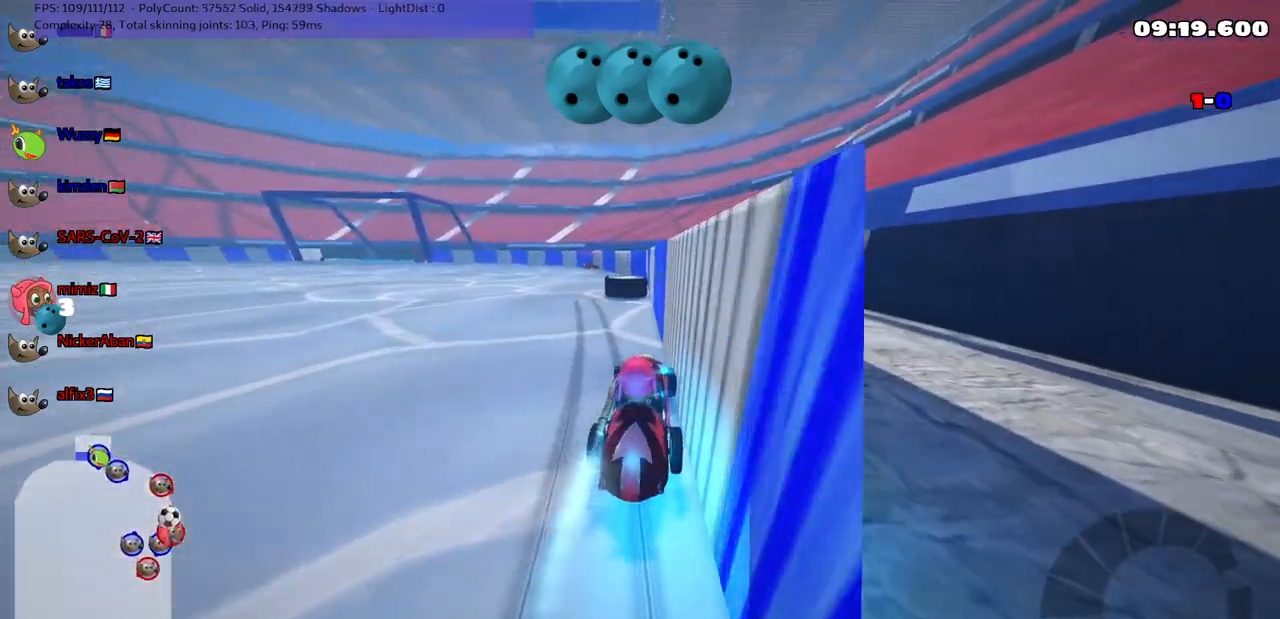
{"keys": ["left", "m", "up"], "events": [[17, "n", "up"], [67, "left", "up"], [400, "m", "down"], [400, "space", "down"], [450, "left", "down"], [483, "space", "up"]]}
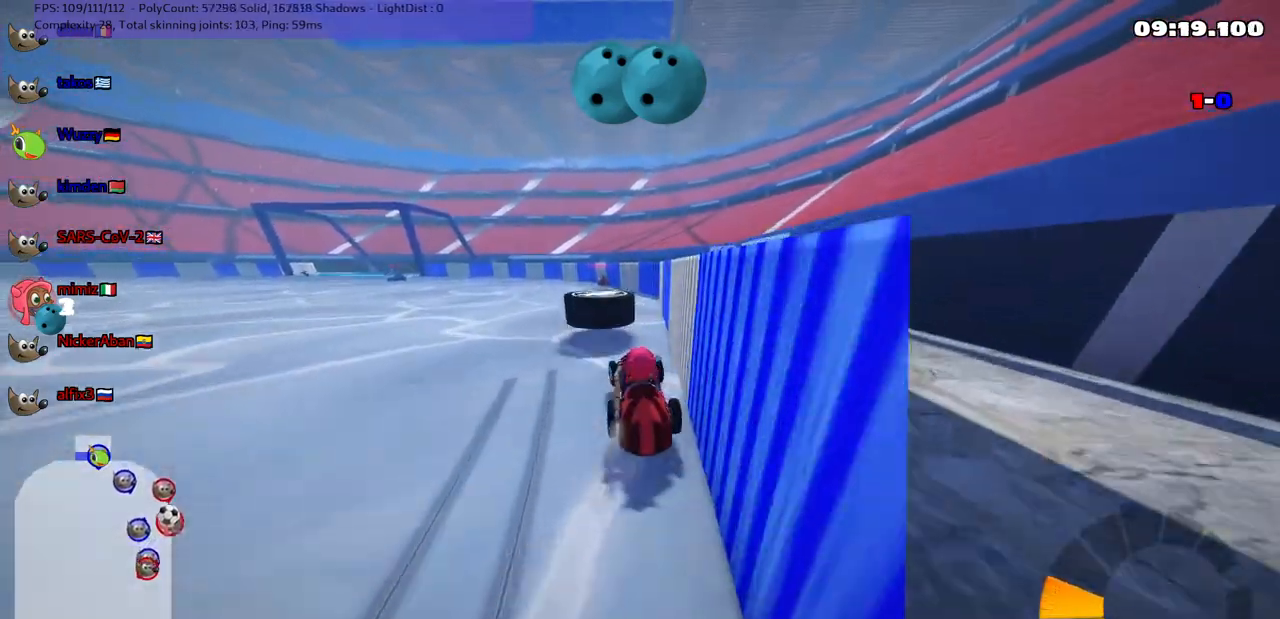
{"keys": ["right", "up"], "events": [[183, "m", "up"], [267, "left", "up"], [367, "right", "down"]]}
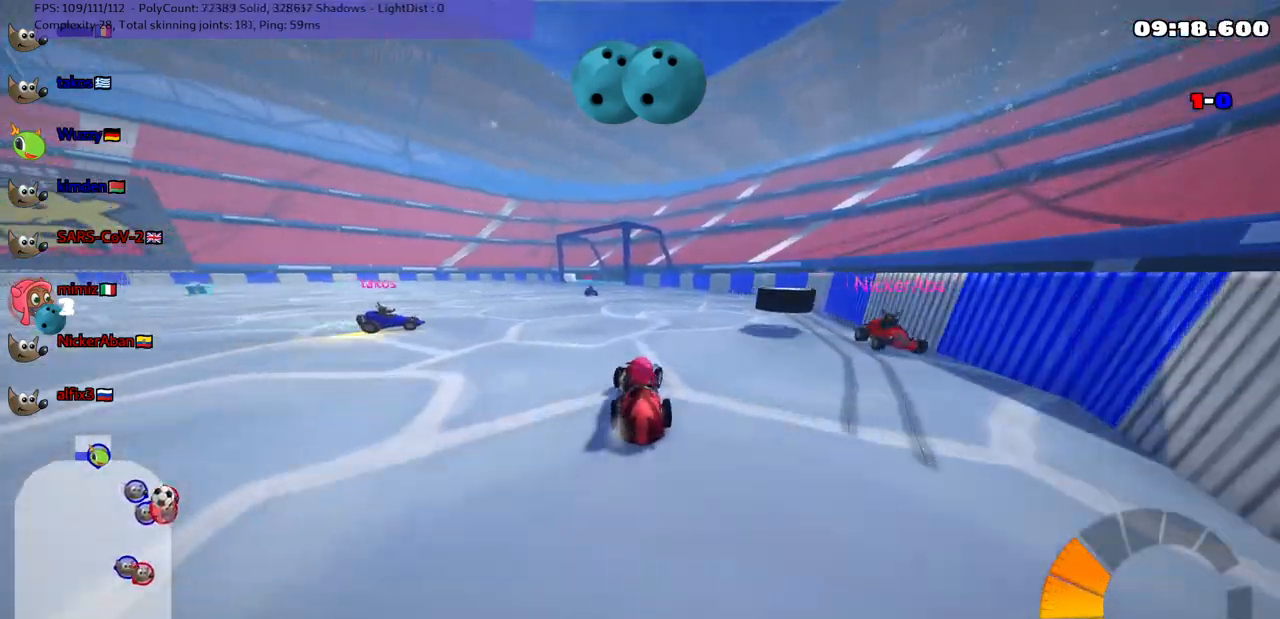
{"keys": ["left", "m"], "events": [[250, "right", "up"], [250, "up", "up"], [433, "left", "down"], [433, "m", "down"]]}
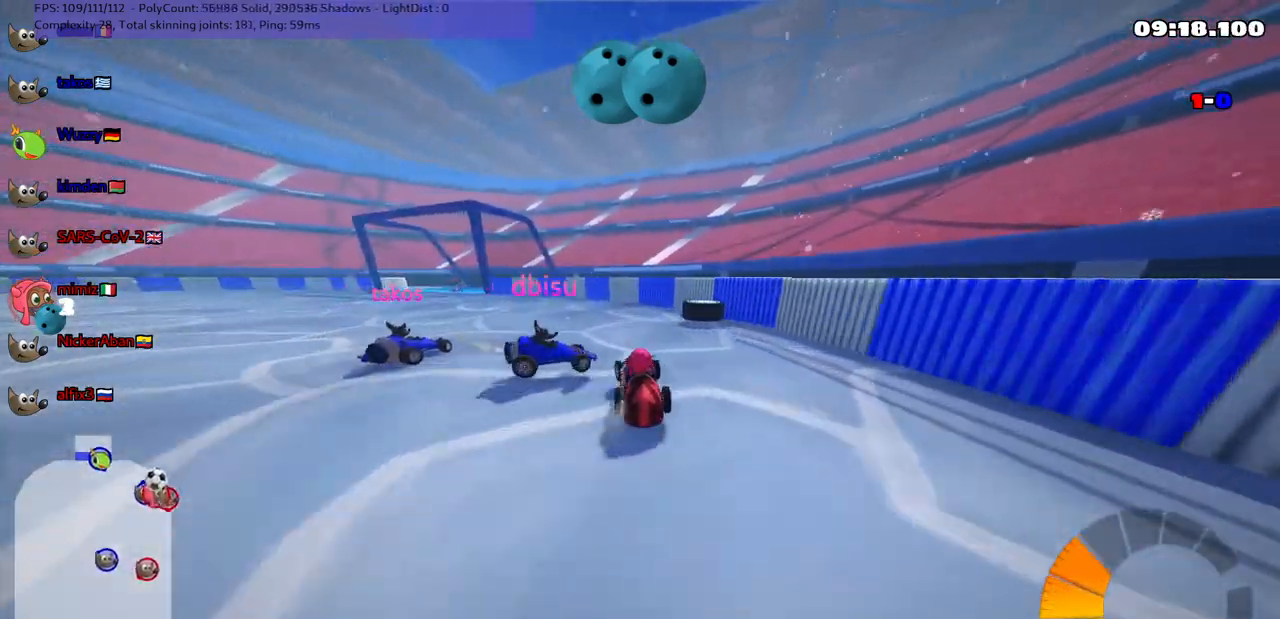
{"keys": ["left"], "events": [[167, "space", "down"], [217, "m", "up"], [267, "space", "up"]]}
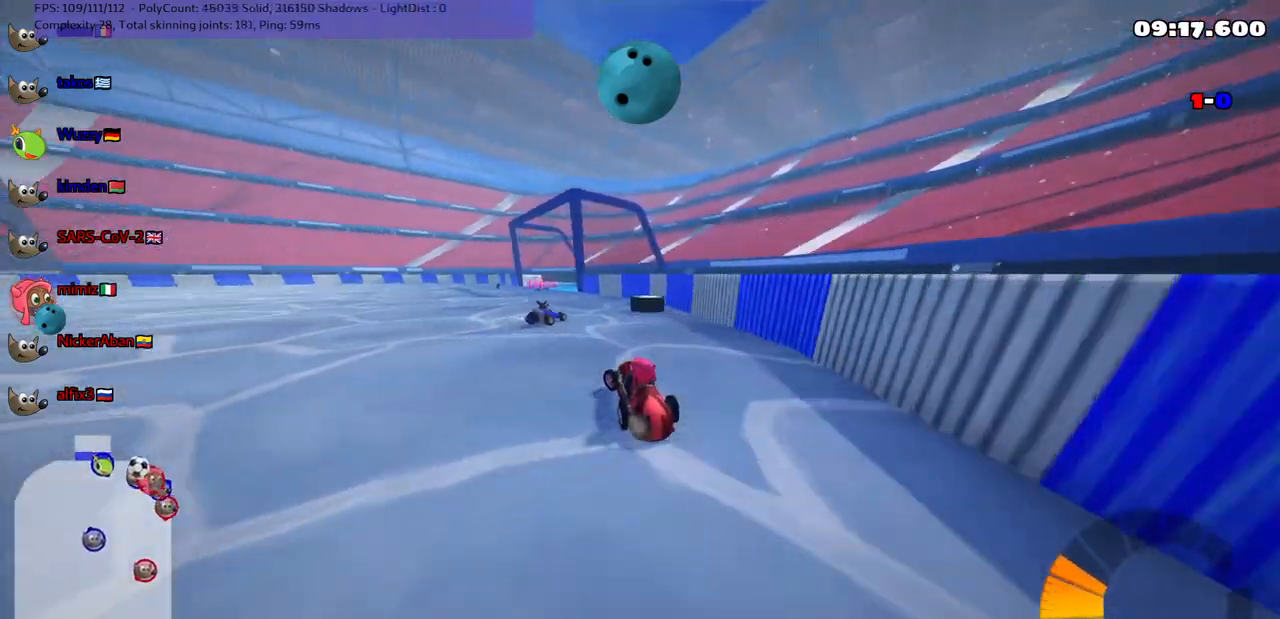
{"keys": ["right", "up"], "events": [[17, "up", "down"], [200, "left", "up"], [333, "n", "down"], [383, "right", "down"], [483, "n", "up"]]}
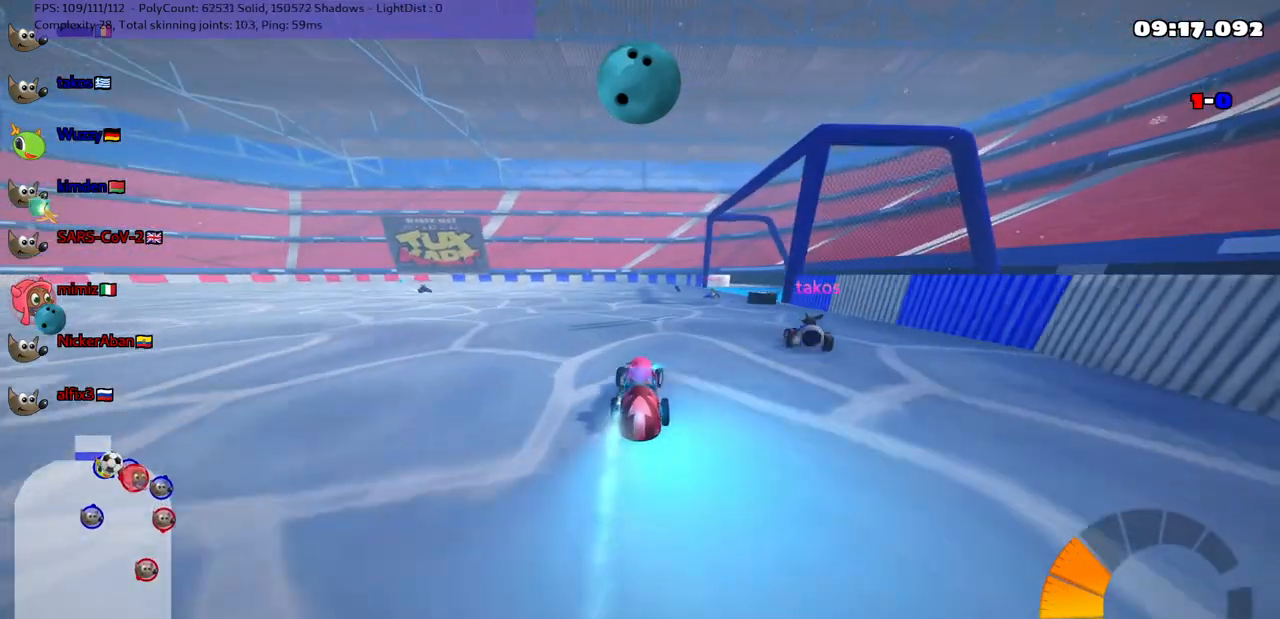
{"keys": ["up"], "events": [[83, "right", "up"], [267, "left", "down"], [400, "left", "up"]]}
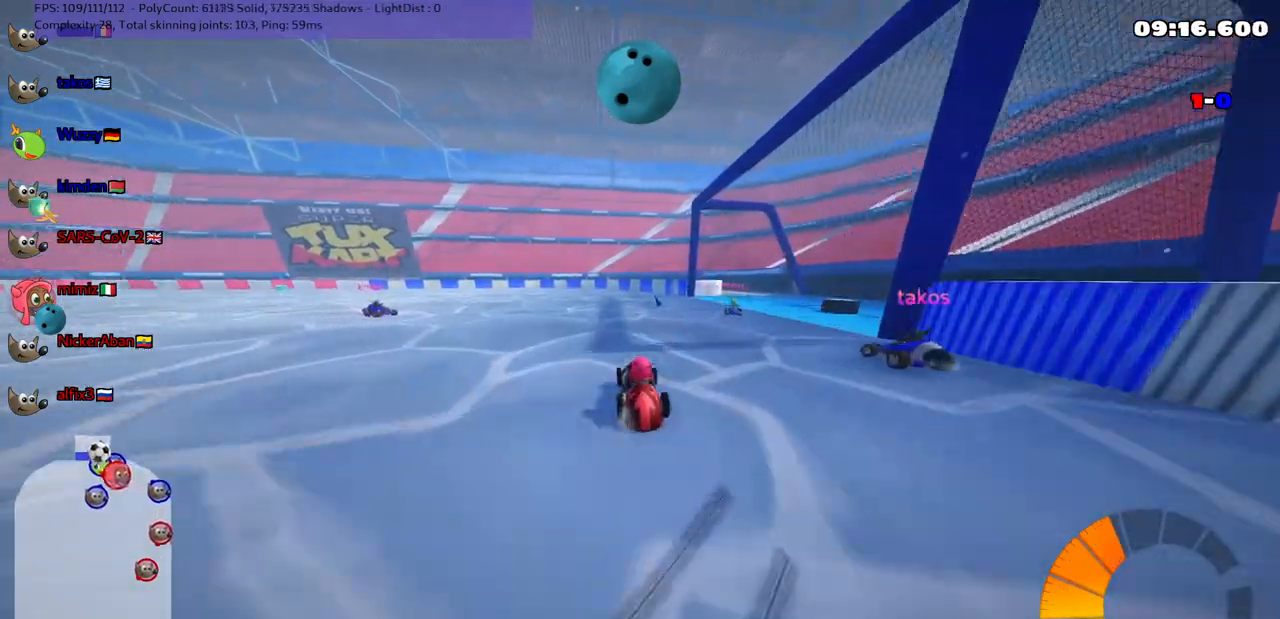
{"keys": ["up"], "events": []}
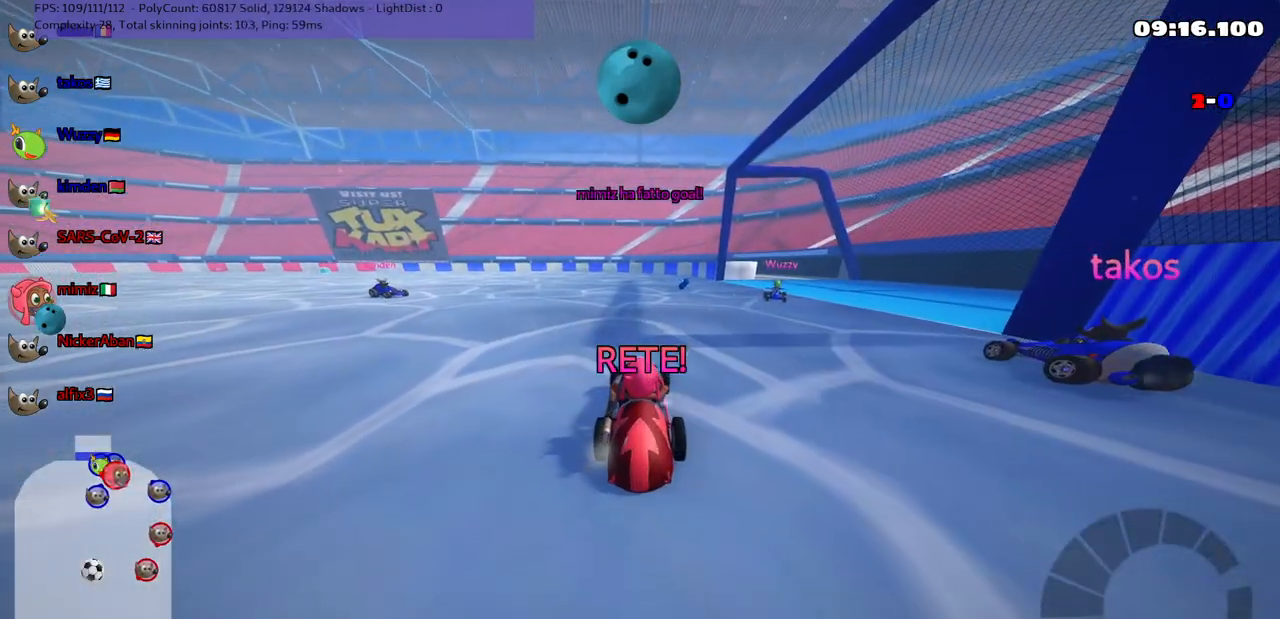
{"keys": ["up"], "events": []}
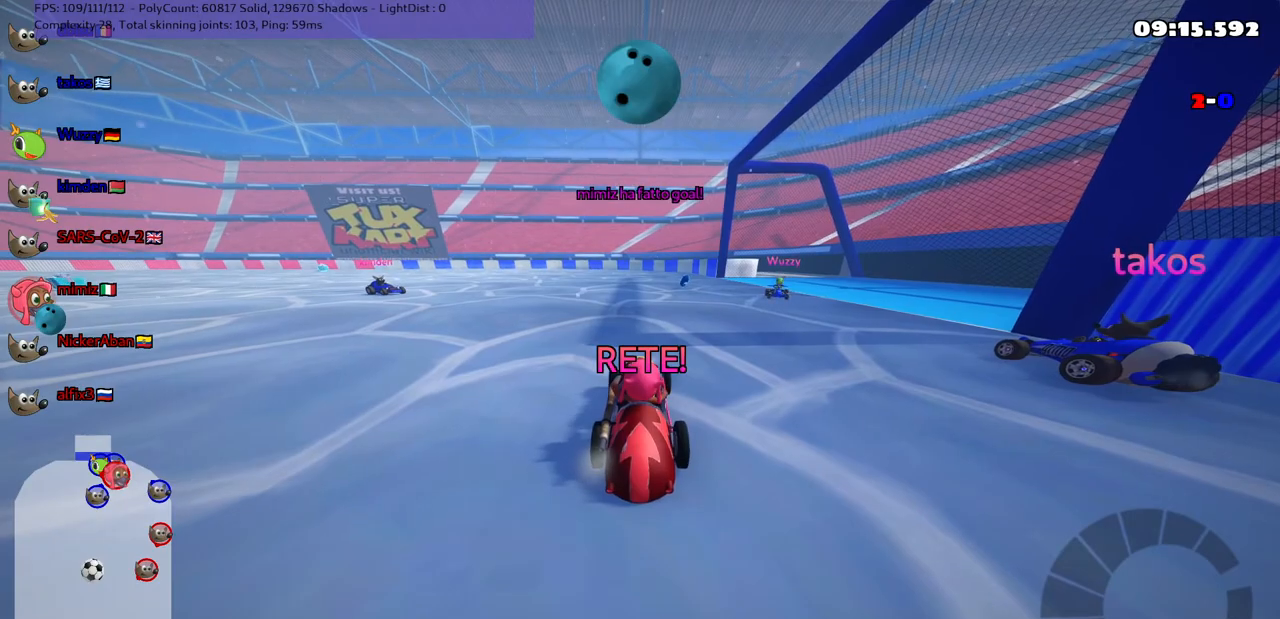
{"keys": ["up"], "events": []}
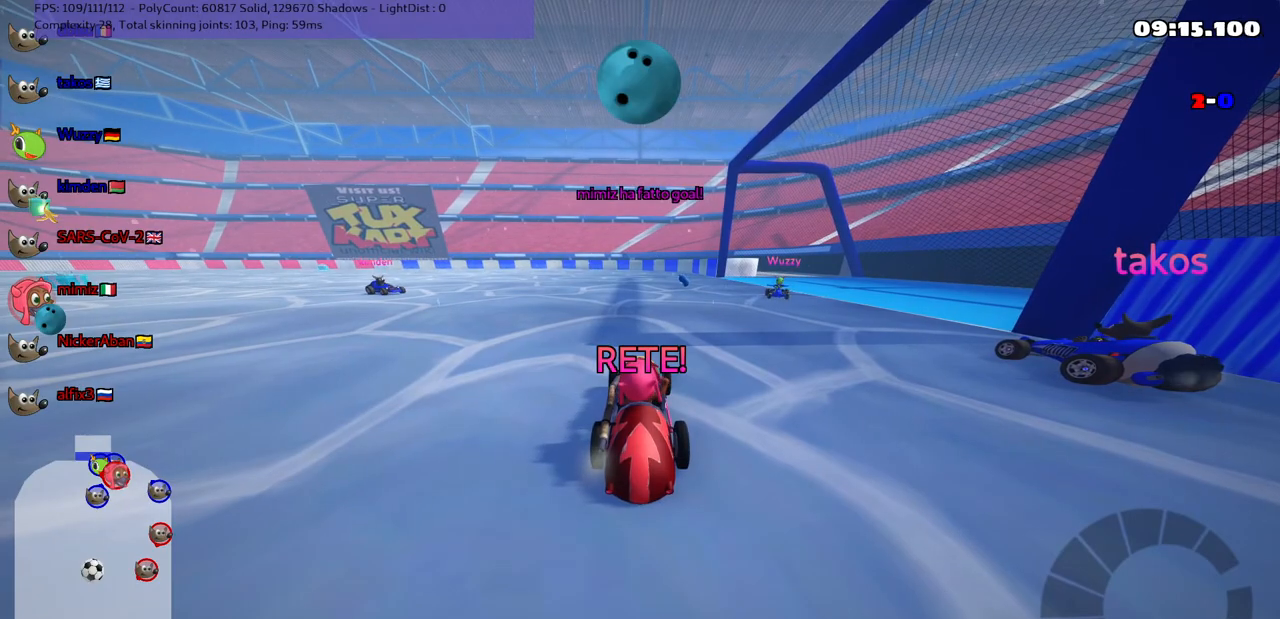
{"keys": ["up"], "events": []}
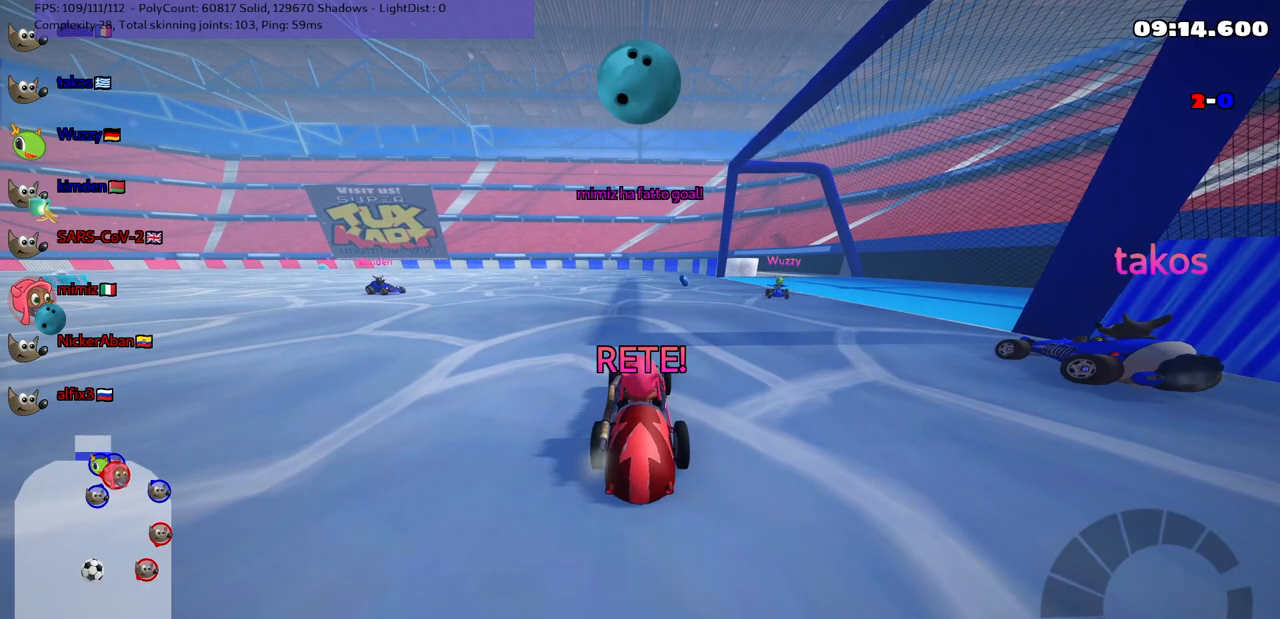
{"keys": ["up"], "events": []}
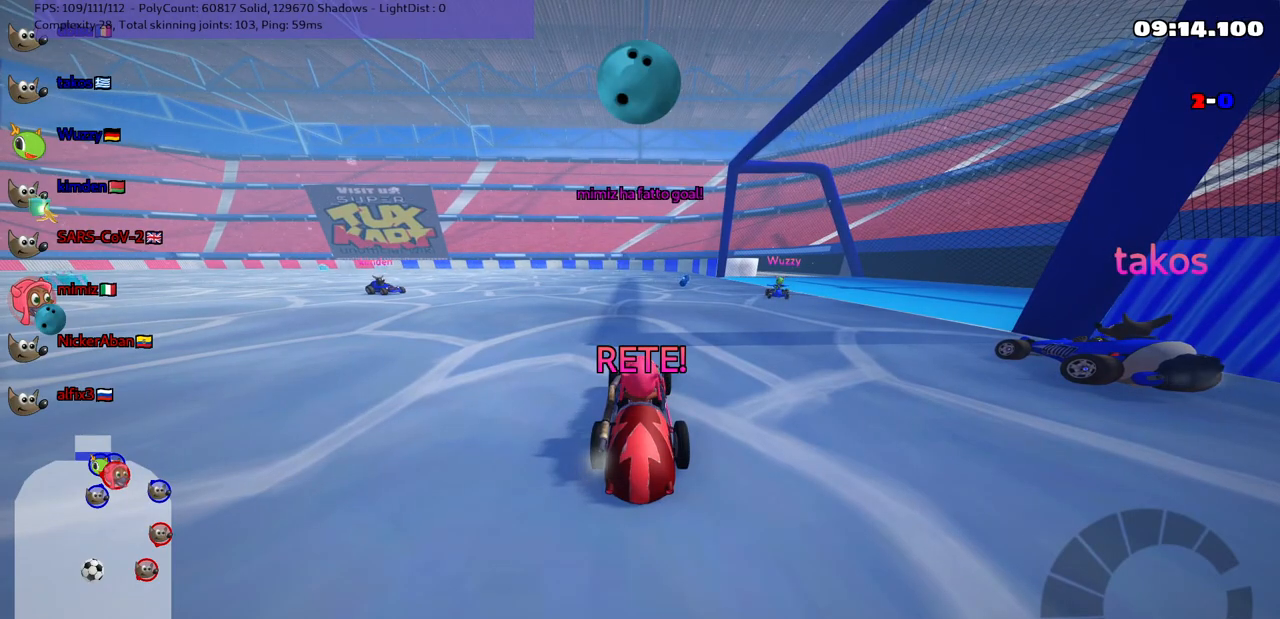
{"keys": ["n", "up"], "events": [[117, "n", "down"]]}
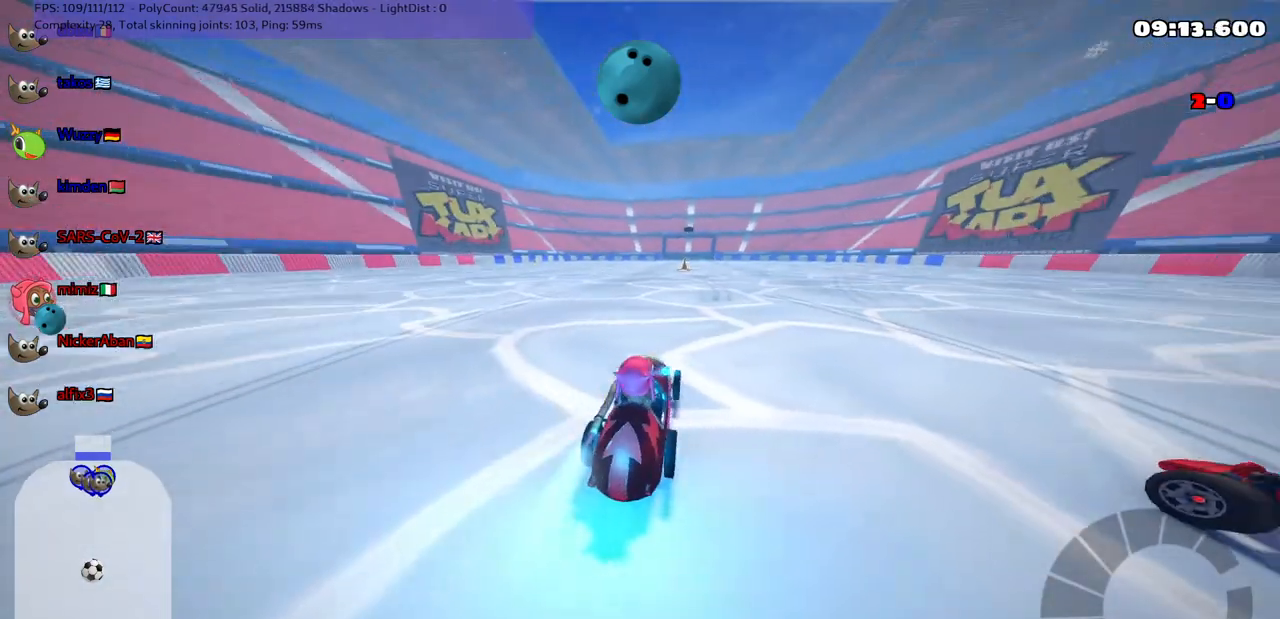
{"keys": ["left", "m", "right", "up"], "events": [[50, "right", "down"], [150, "n", "up"], [383, "right", "up"], [417, "left", "down"], [417, "m", "down"], [483, "right", "down"]]}
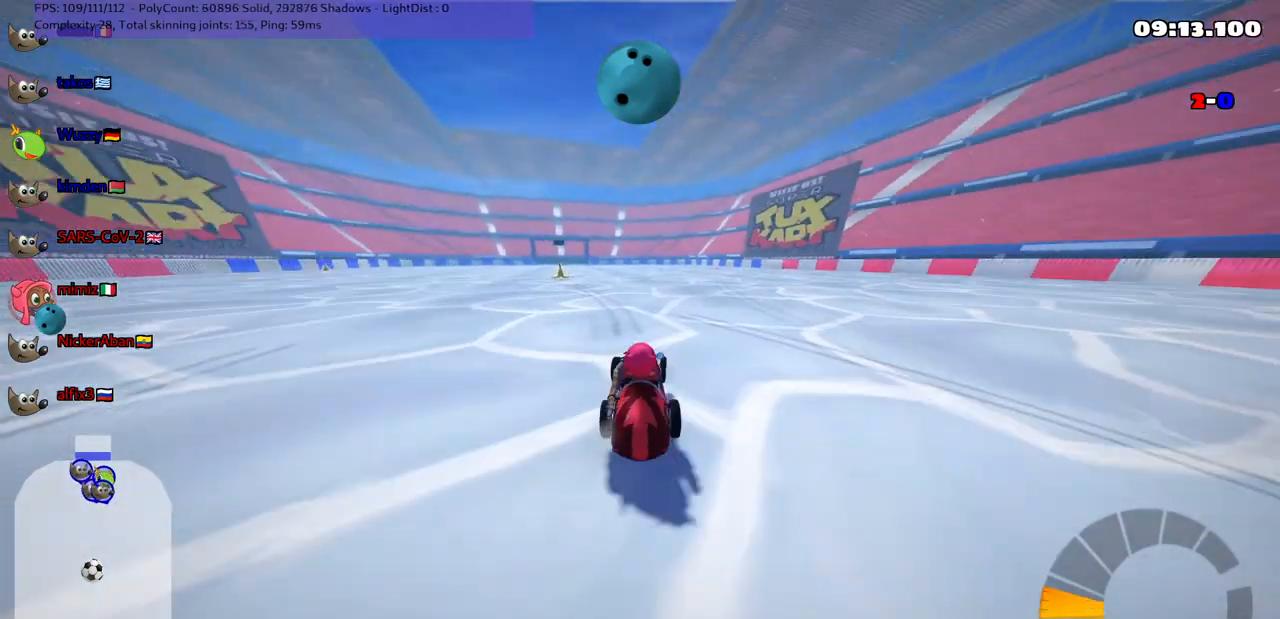
{"keys": ["m", "right", "up"], "events": [[17, "left", "up"], [117, "left", "down"], [217, "left", "up"]]}
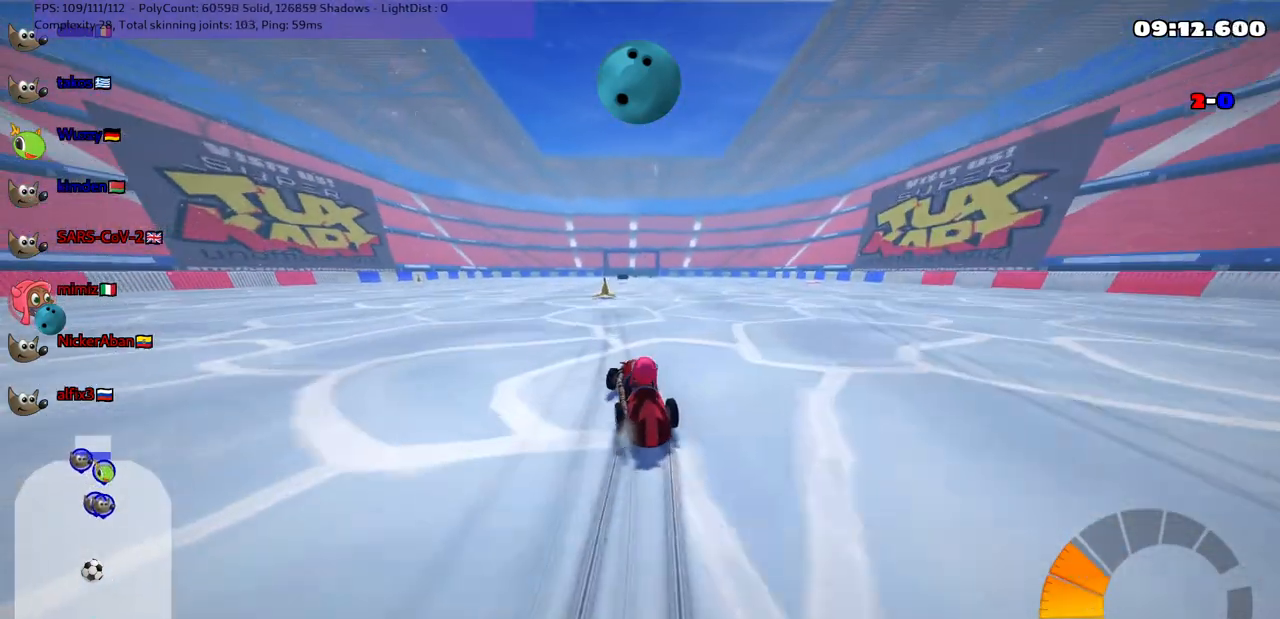
{"keys": ["n", "right", "up"], "events": [[433, "n", "down"], [467, "m", "up"]]}
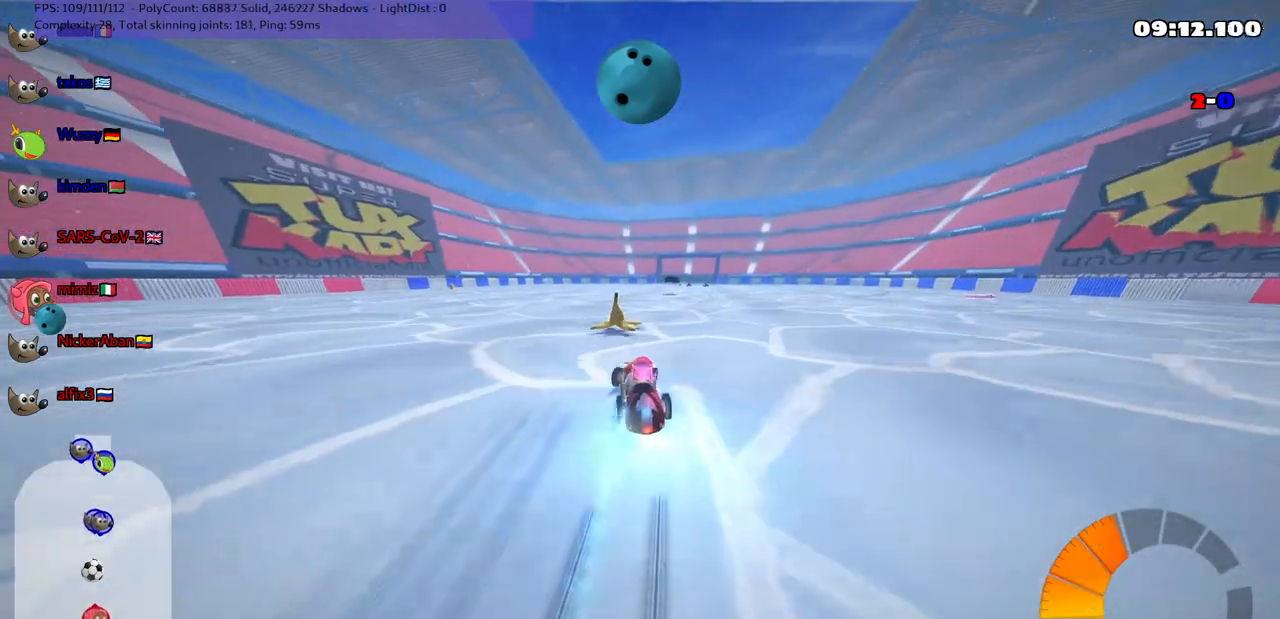
{"keys": ["right", "up"], "events": [[67, "n", "up"], [67, "right", "up"], [217, "space", "down"], [300, "space", "up"], [350, "right", "down"]]}
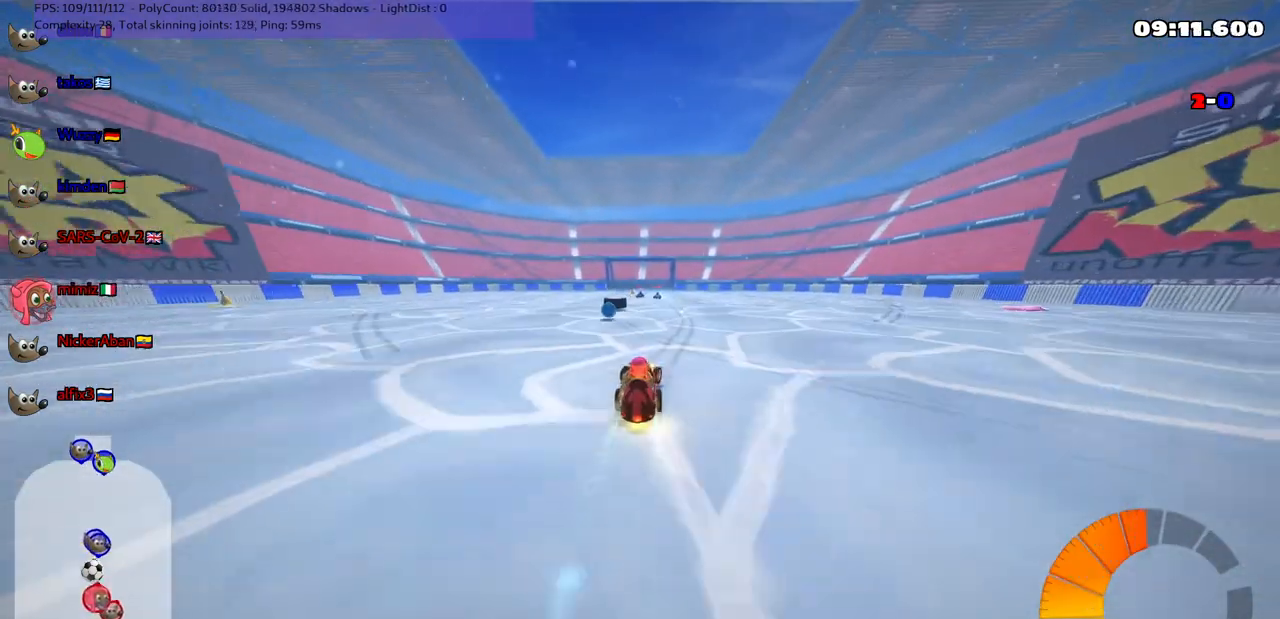
{"keys": [], "events": [[333, "right", "up"], [467, "up", "up"]]}